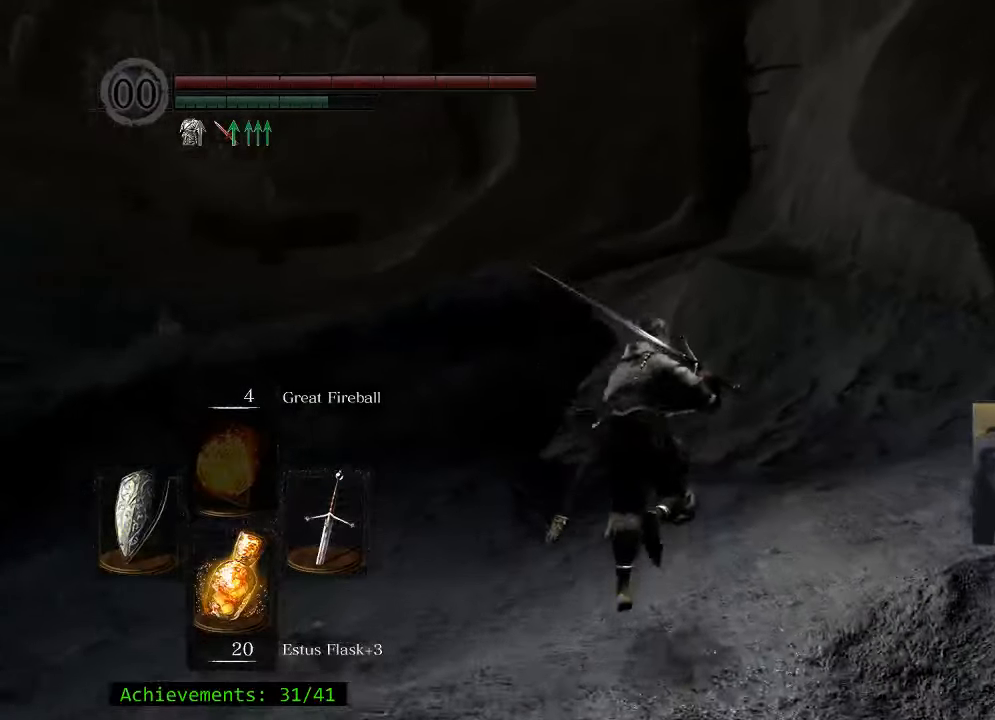
Gameplay with keyboard and mouse; each line is a JSON object with the keys and mouse buttons held at the frame after it. "events" lists presses ("down") and releases ("up") of "1", "2", "3", "4", "5", "a", "alt", "c", "caps_lock", "ctrl", "d", "e", "f", "g", "q", "r", "s", "shift", "space", "t", "tab", "v", "w", "x", "z" and "mouse_wheel_up" between this image and that frame as [ms after this image, input, new state], when the widget could be followed in between. "mouse_wheel_up" = the "wheel_up" button of the "mouse" list. No other keys are recorded. Not read: mouse_move.
{"keys": ["space", "w"], "mouse": [], "events": []}
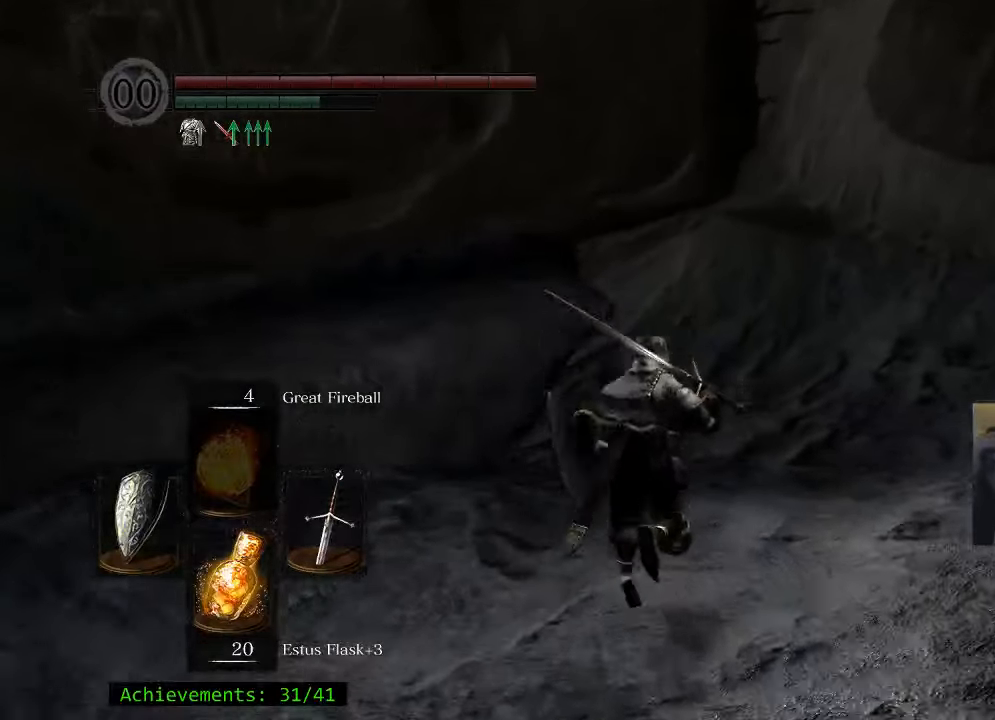
{"keys": ["space", "w"], "mouse": [], "events": []}
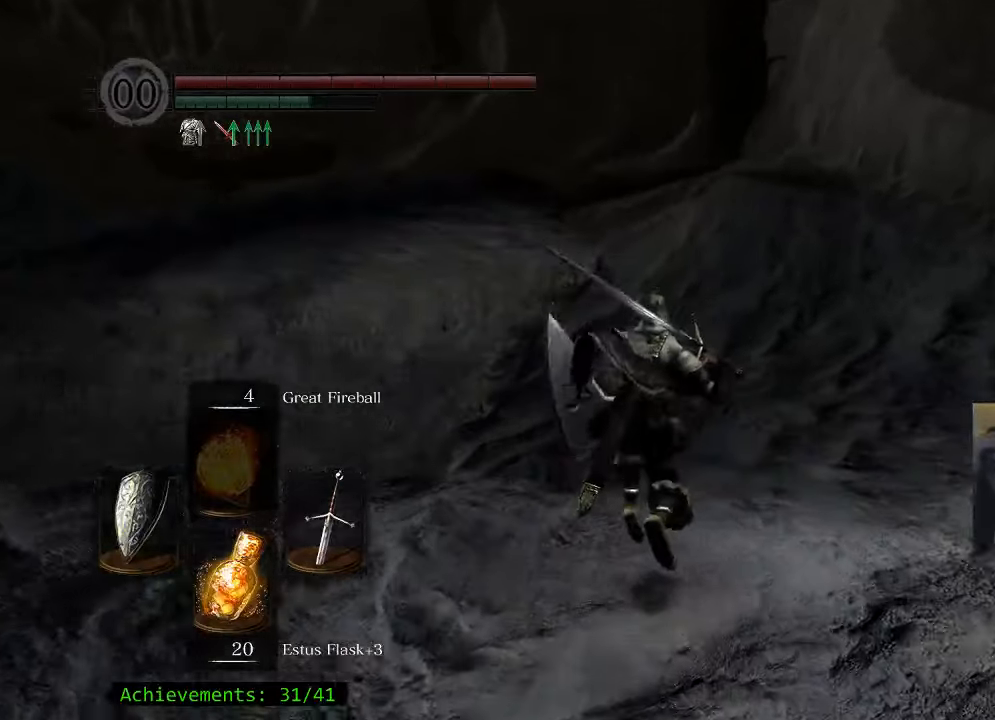
{"keys": ["space", "w"], "mouse": [], "events": []}
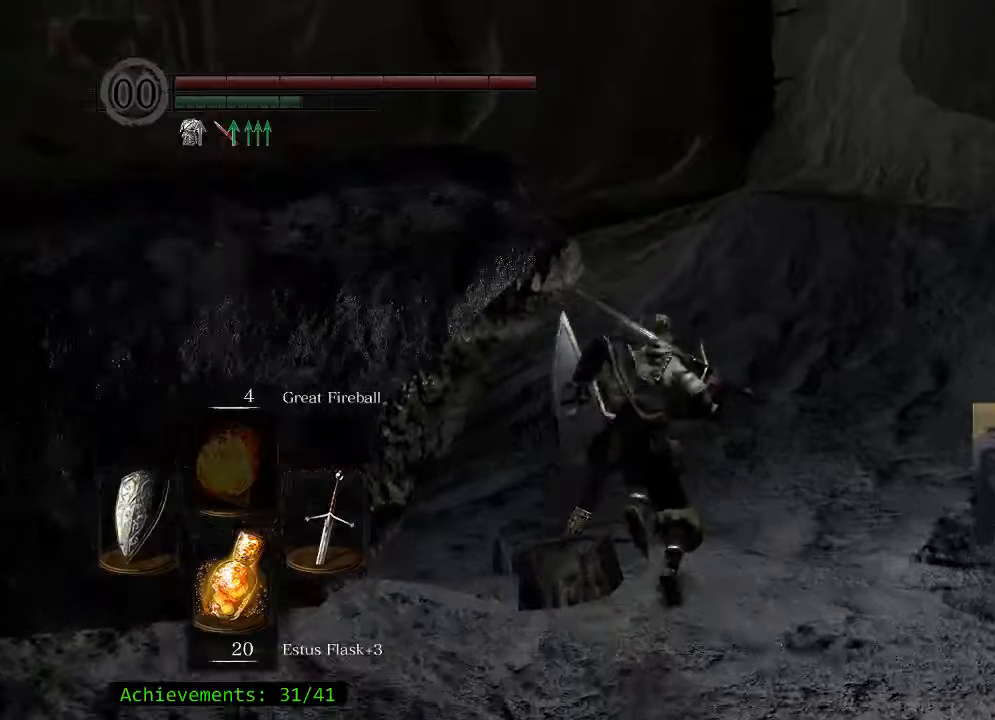
{"keys": ["a", "space", "w"], "mouse": [], "events": [[433, "a", "down"]]}
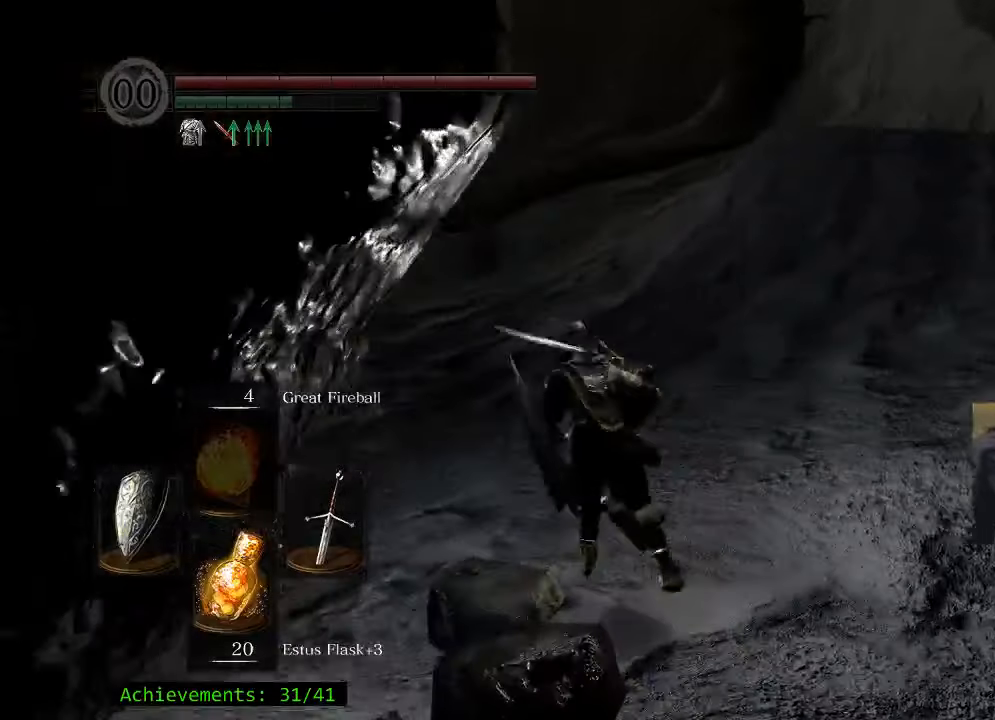
{"keys": ["space", "w"], "mouse": [], "events": [[350, "a", "up"]]}
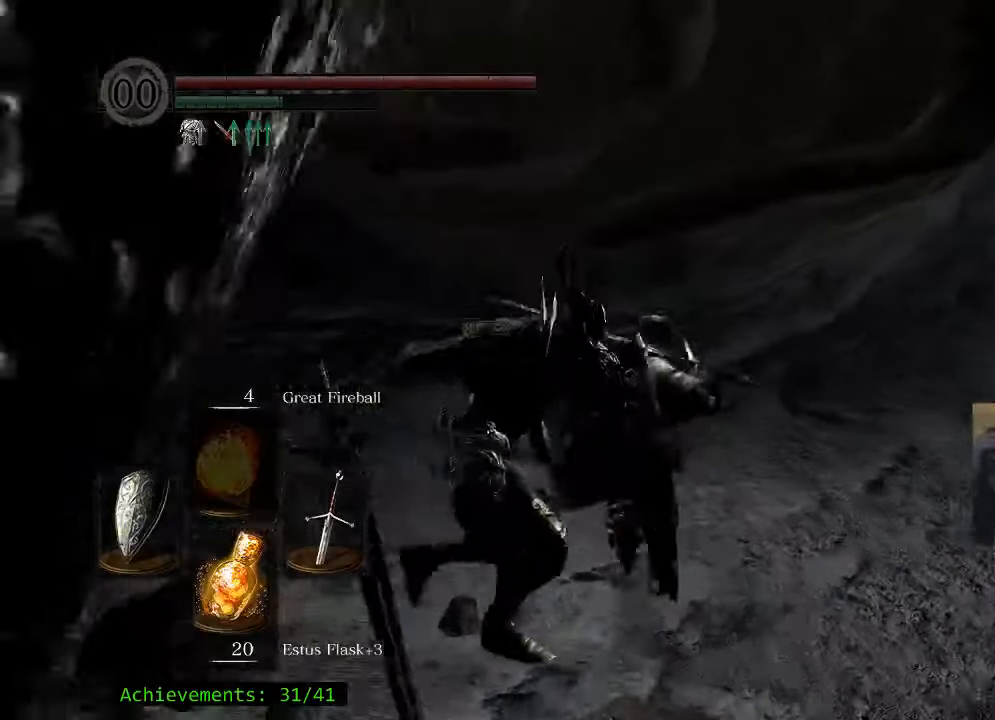
{"keys": ["space", "w"], "mouse": [], "events": [[133, "a", "down"], [450, "a", "up"]]}
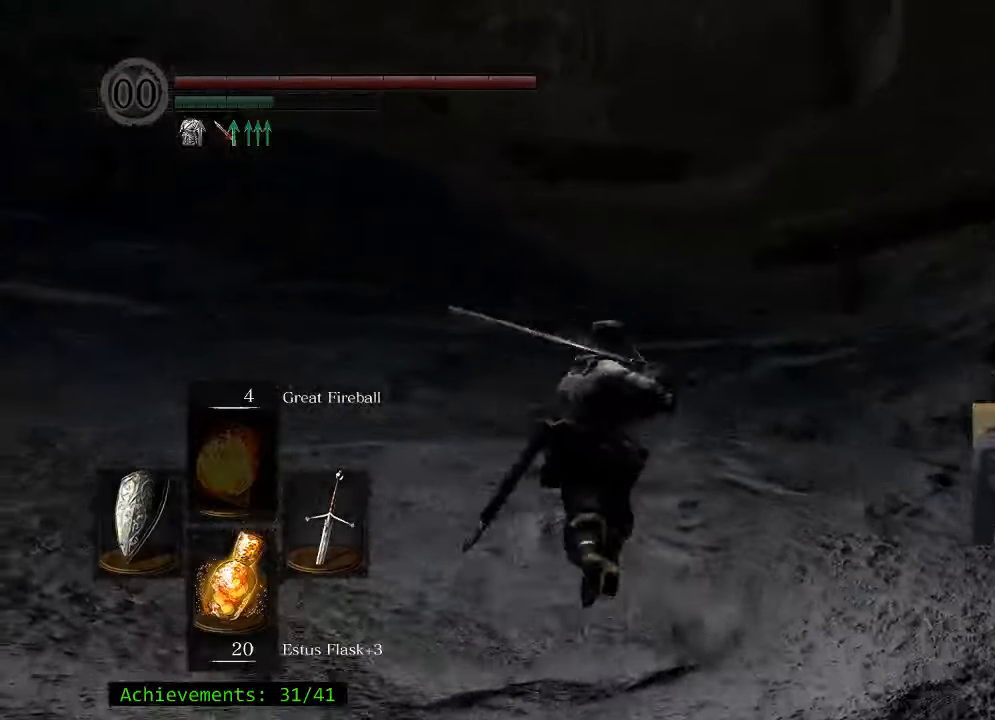
{"keys": ["space", "w"], "mouse": [], "events": []}
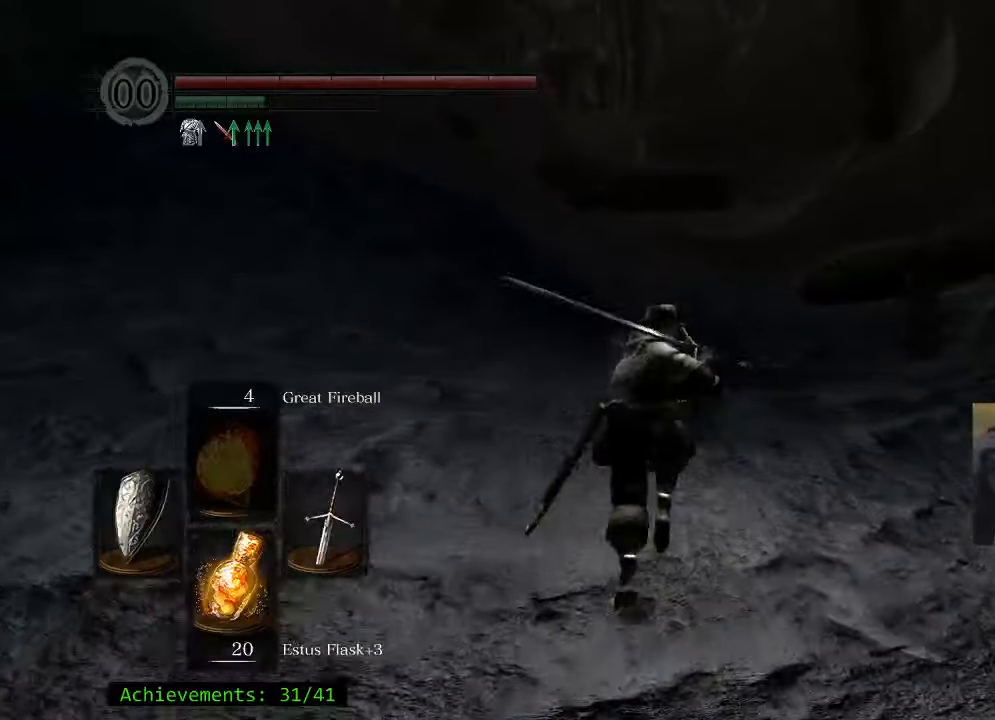
{"keys": ["w"], "mouse": [], "events": [[67, "space", "up"], [200, "d", "down"], [483, "d", "up"]]}
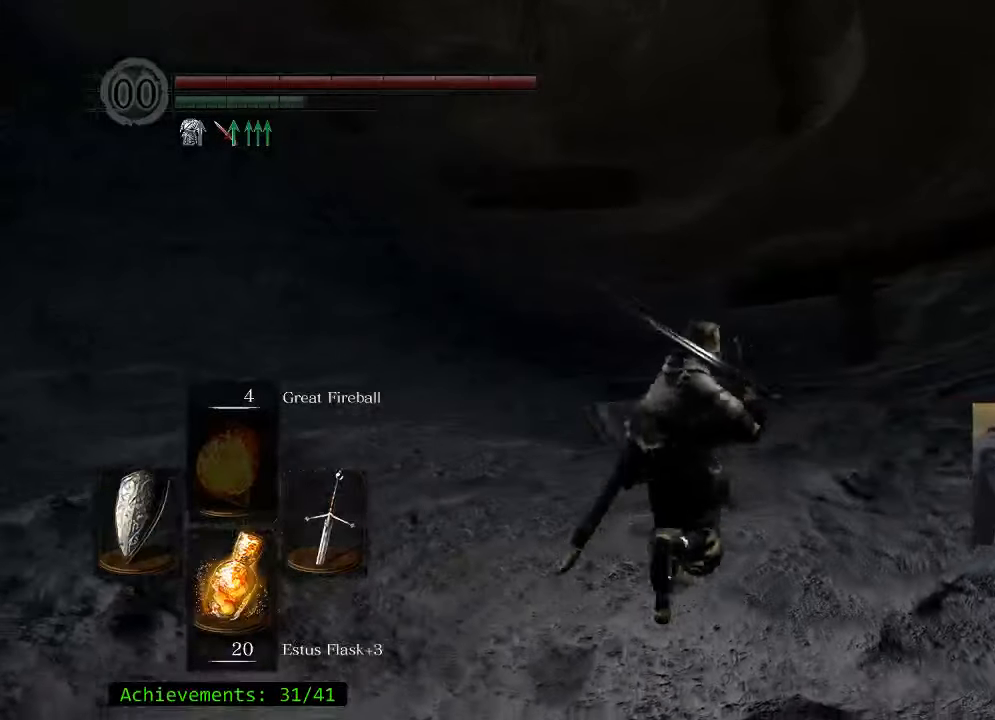
{"keys": ["space", "w"], "mouse": [], "events": [[33, "space", "down"]]}
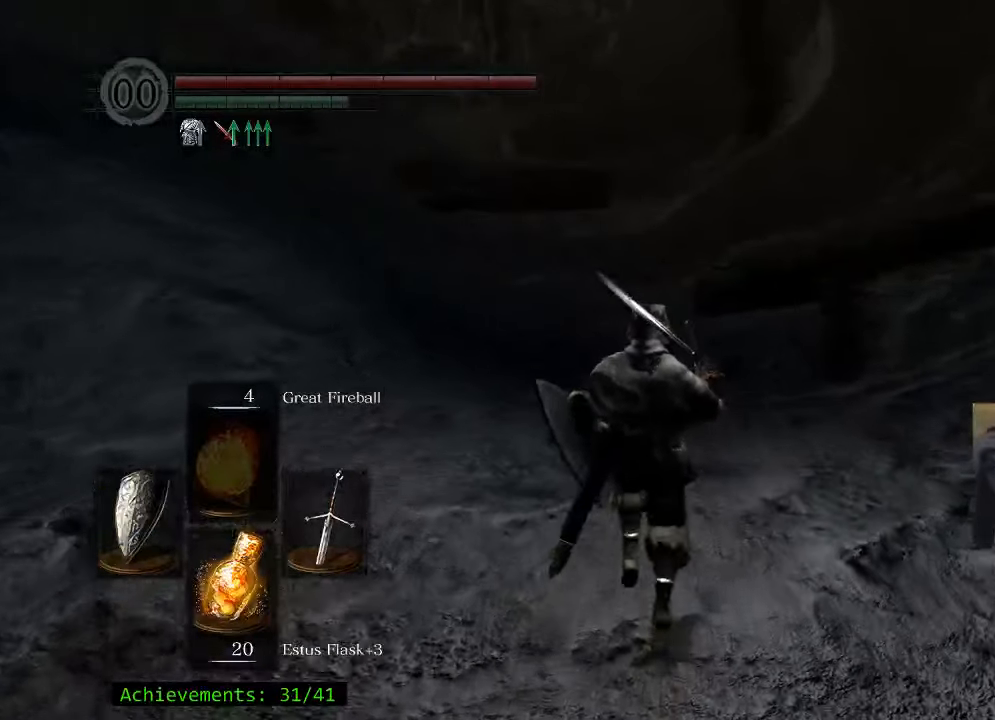
{"keys": ["space", "w"], "mouse": [], "events": []}
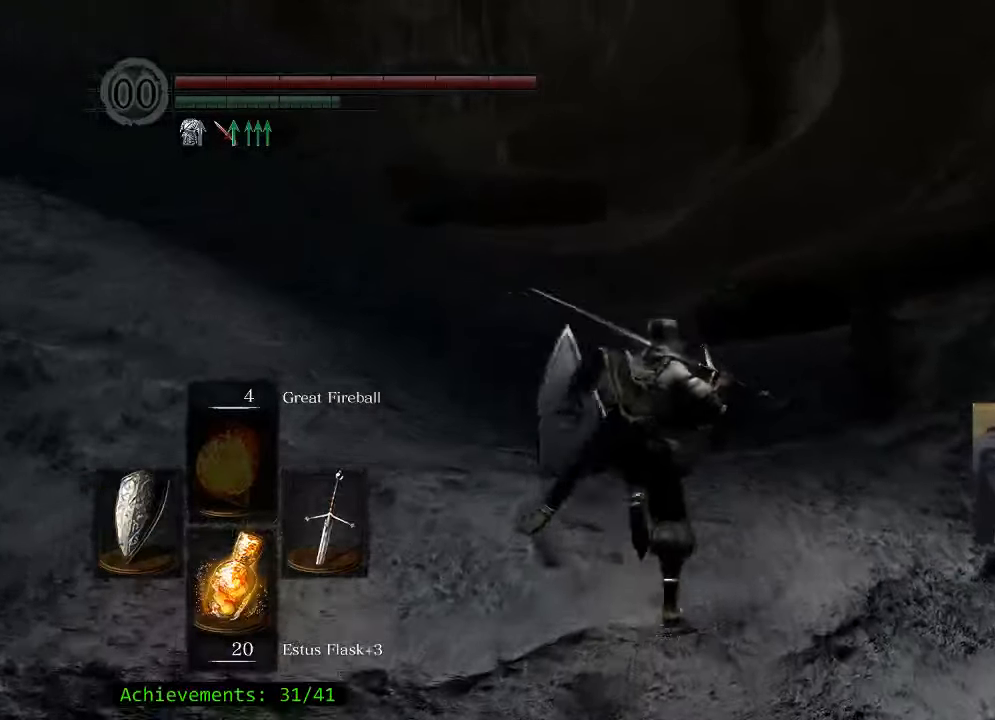
{"keys": ["space", "w"], "mouse": [], "events": []}
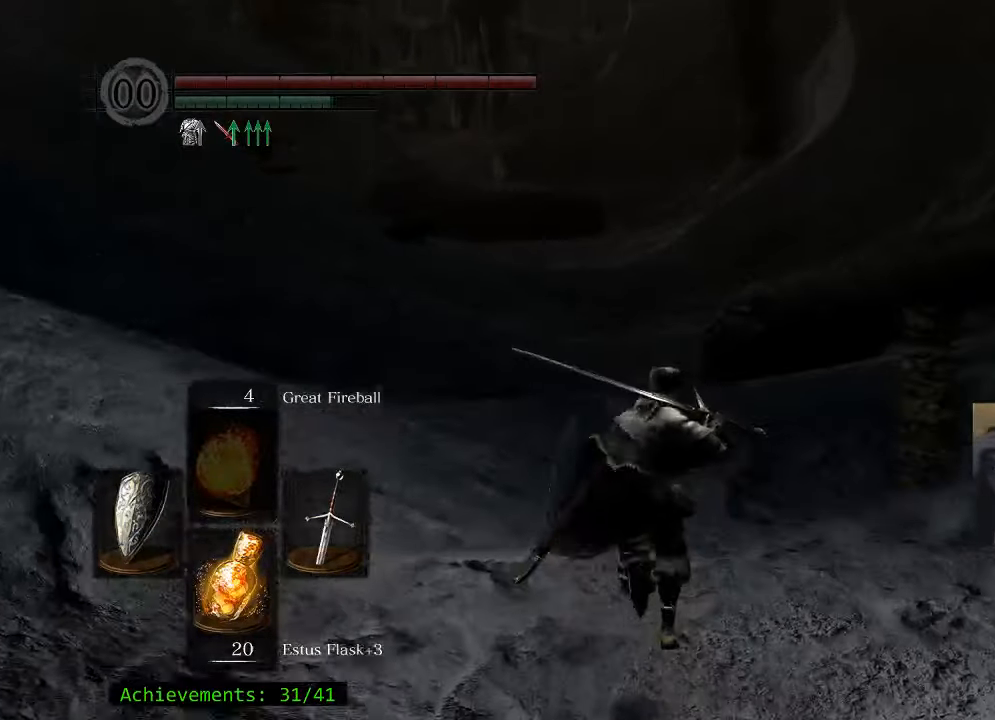
{"keys": ["space", "w"], "mouse": [], "events": []}
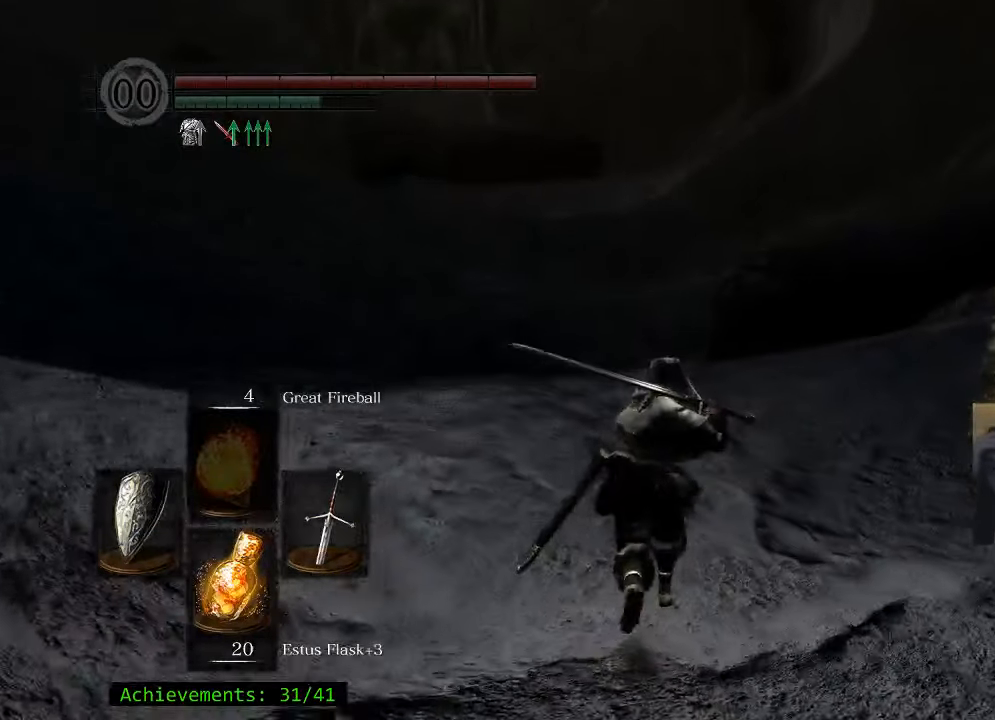
{"keys": ["space", "w"], "mouse": [], "events": []}
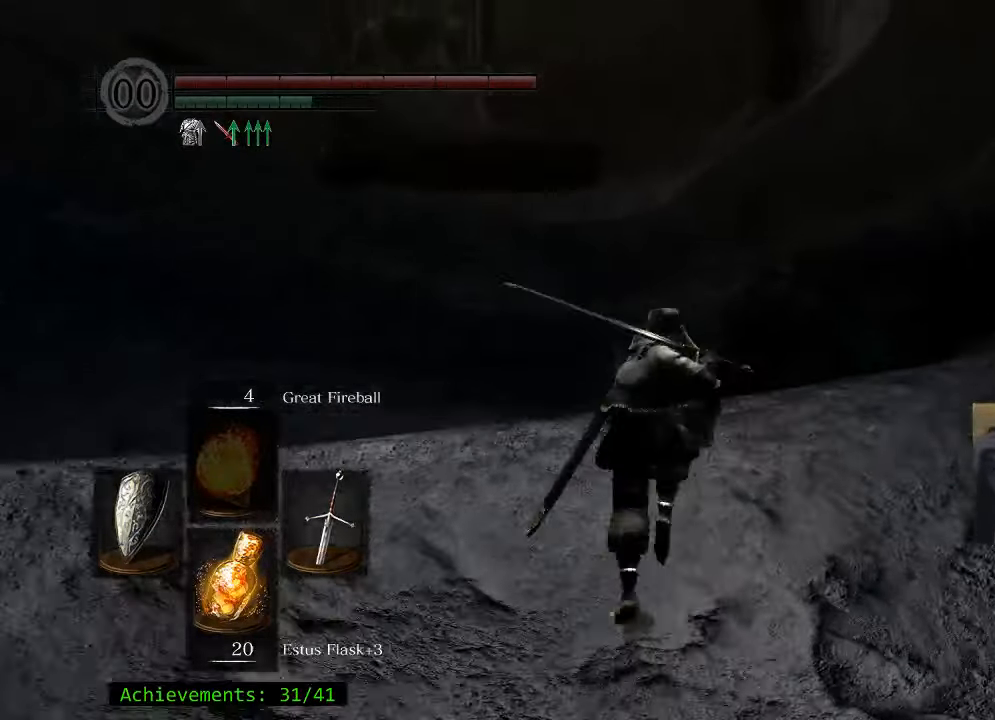
{"keys": ["space", "w"], "mouse": [], "events": []}
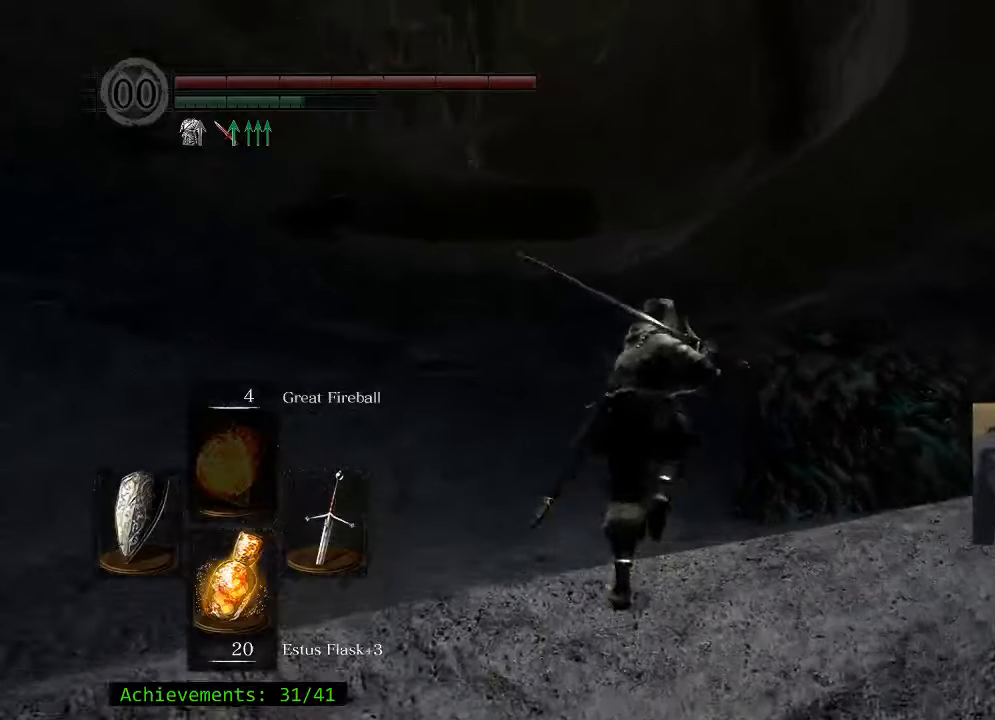
{"keys": ["space", "w"], "mouse": [], "events": []}
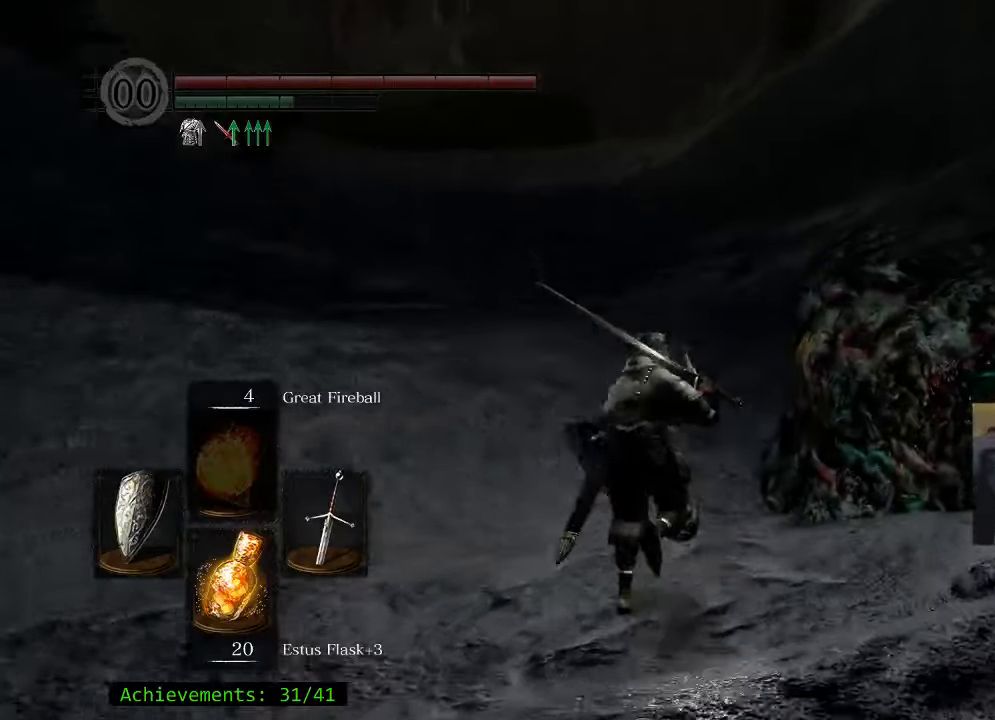
{"keys": ["space", "w"], "mouse": [], "events": []}
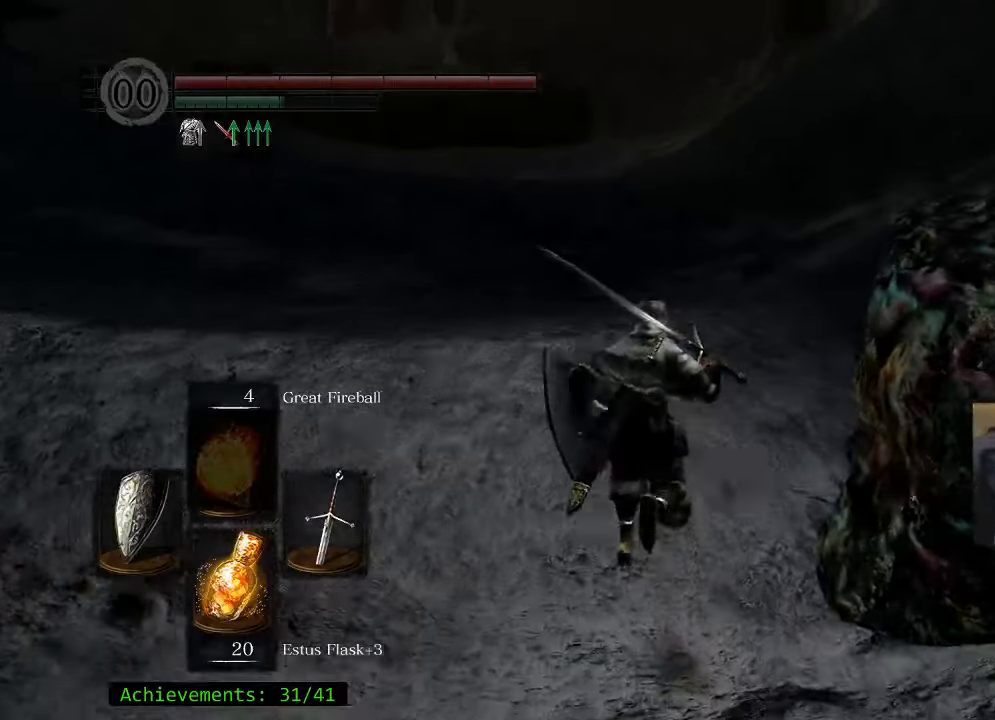
{"keys": ["space", "w"], "mouse": [], "events": []}
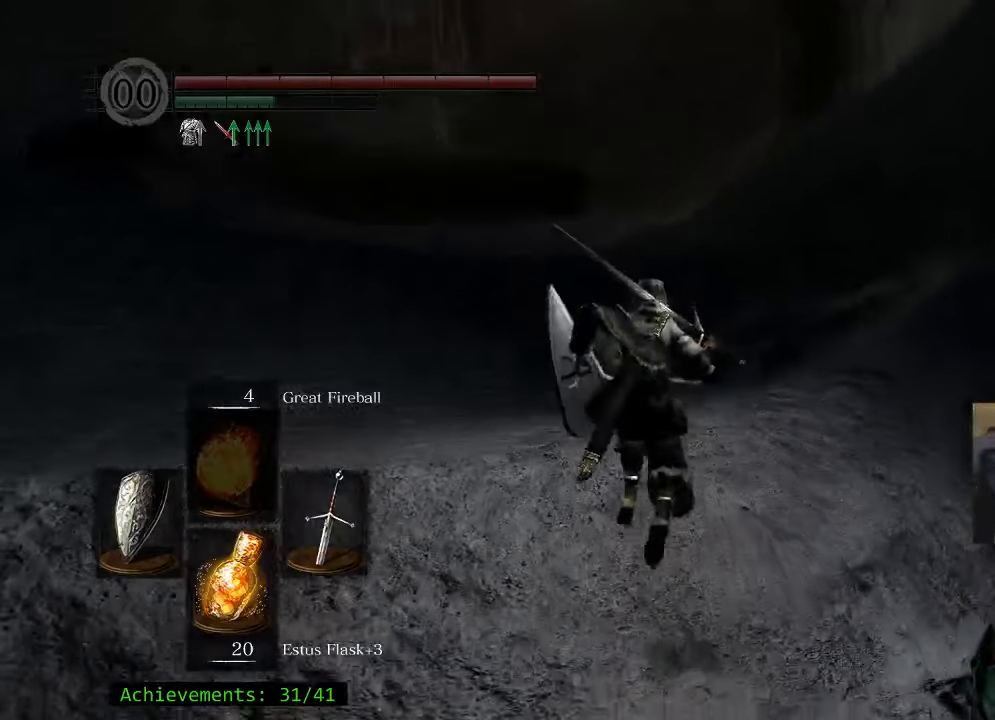
{"keys": ["space", "w"], "mouse": [], "events": []}
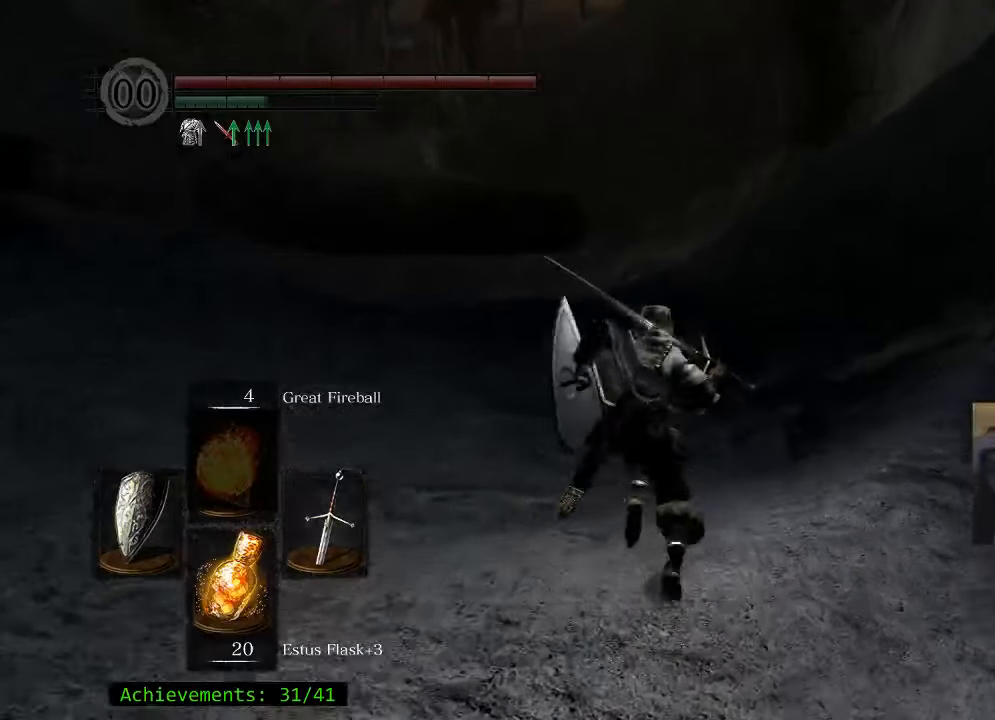
{"keys": ["space", "w"], "mouse": [], "events": []}
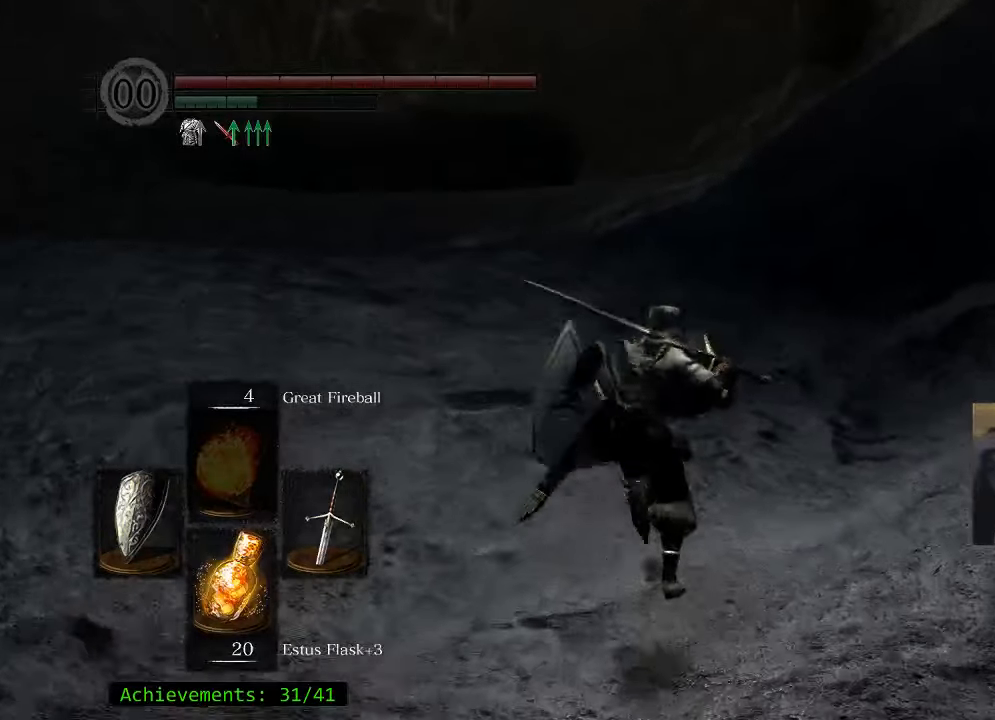
{"keys": ["space", "w"], "mouse": [], "events": []}
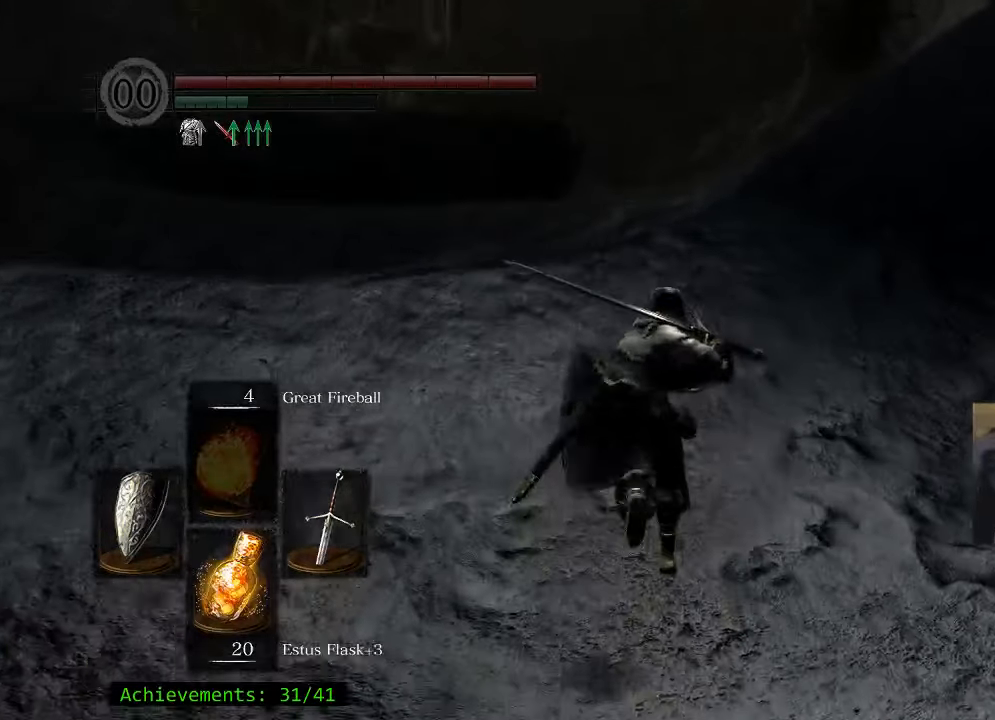
{"keys": ["w"], "mouse": [], "events": [[333, "space", "up"]]}
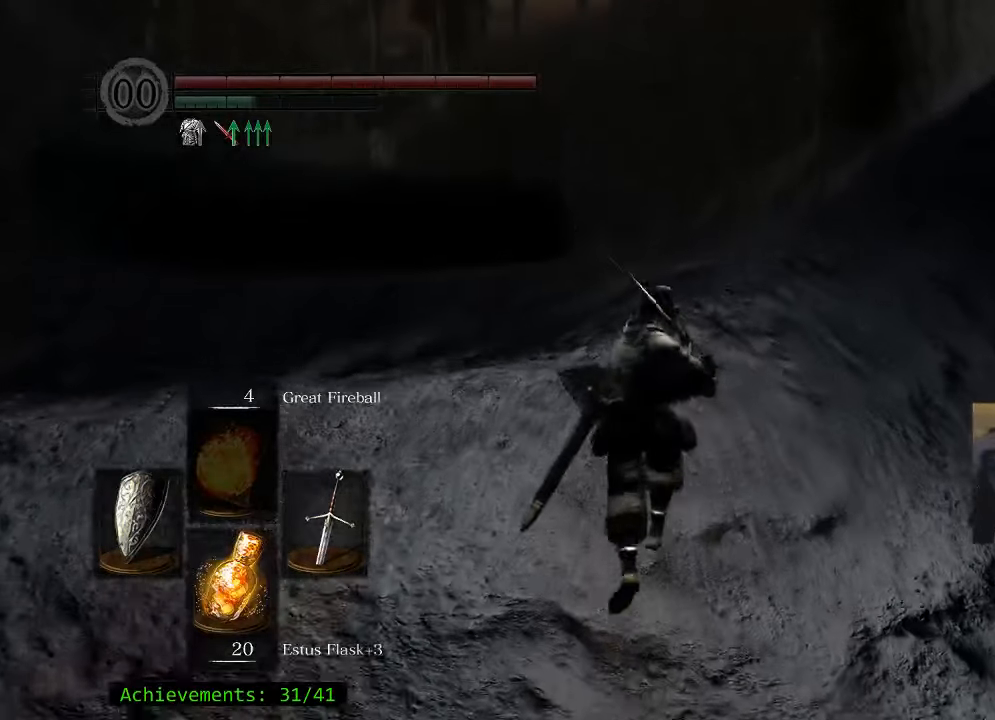
{"keys": ["space", "w"], "mouse": [], "events": [[217, "space", "down"]]}
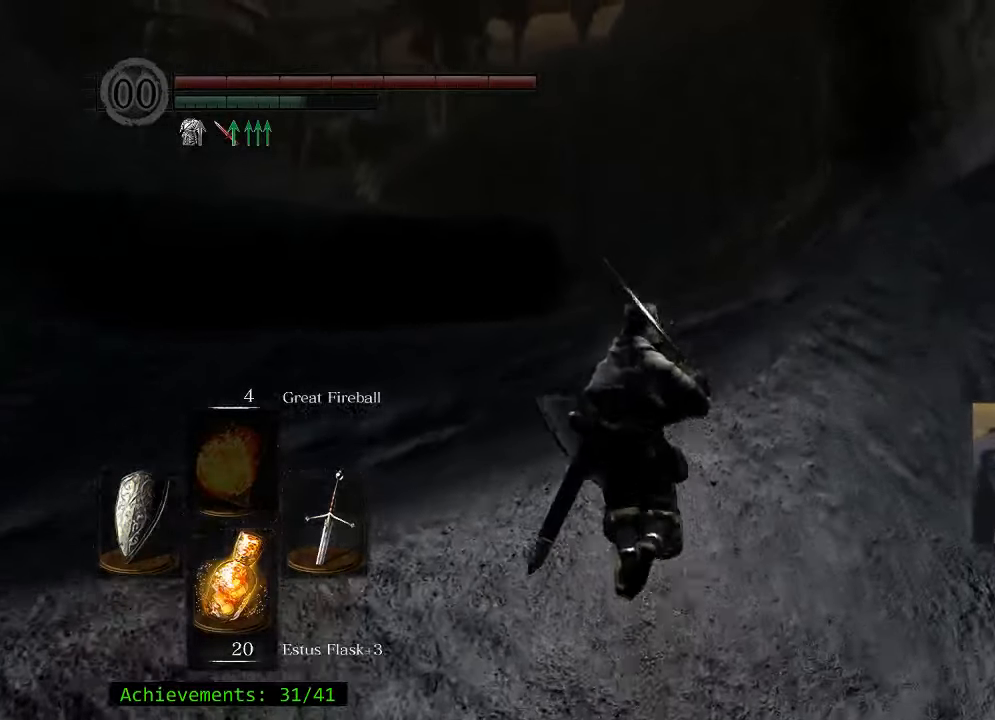
{"keys": ["space", "w"], "mouse": [], "events": []}
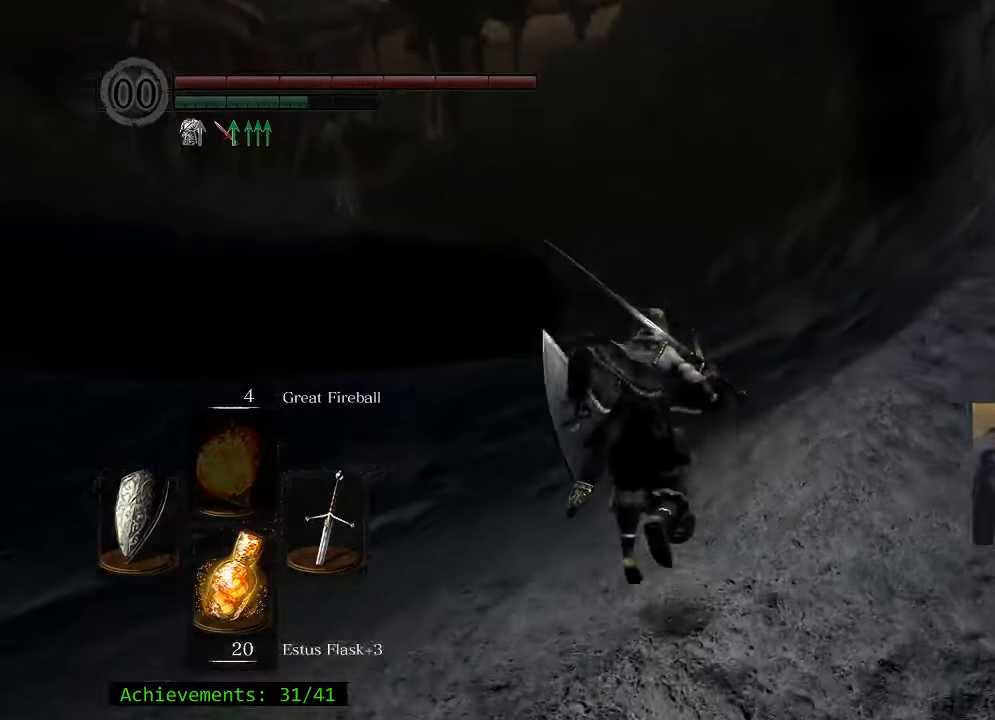
{"keys": ["space", "w"], "mouse": [], "events": []}
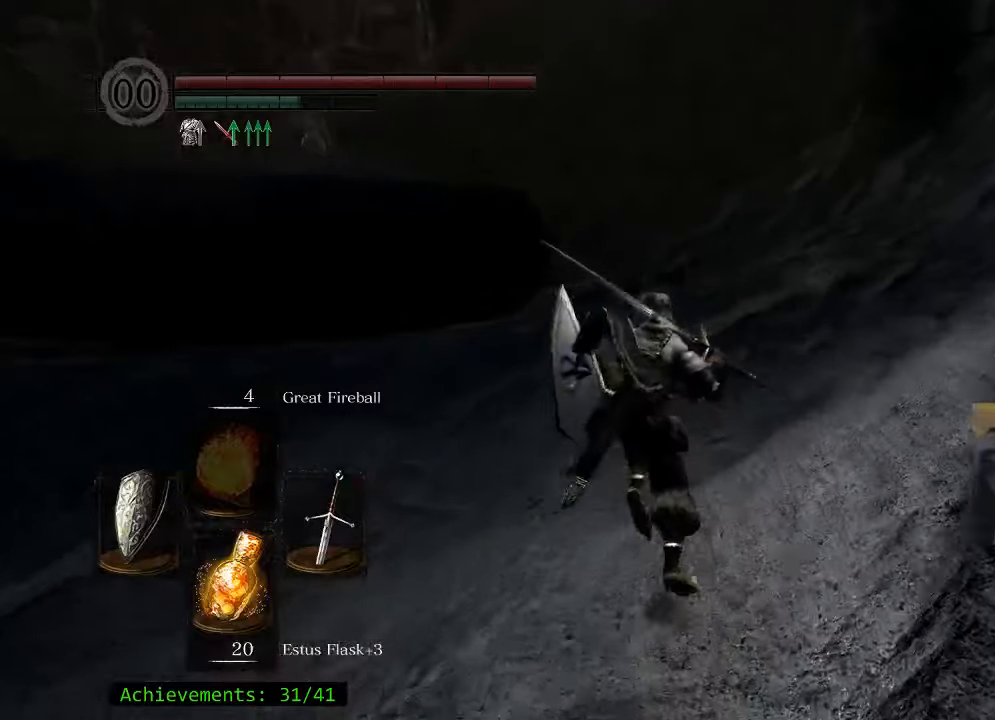
{"keys": ["space", "w"], "mouse": [], "events": []}
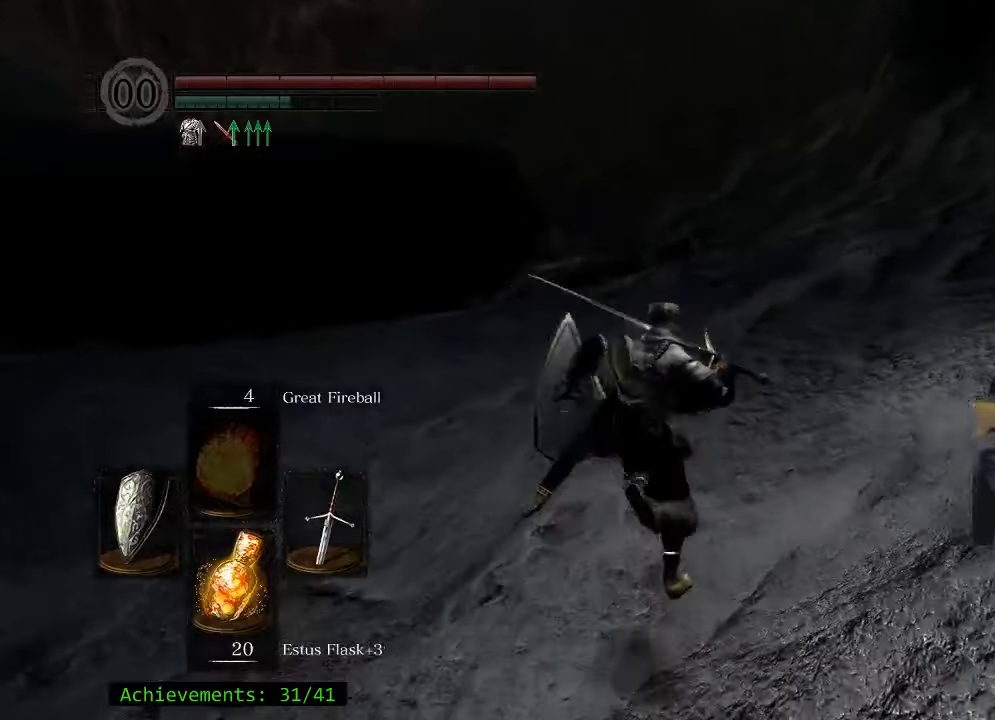
{"keys": ["space", "w"], "mouse": [], "events": []}
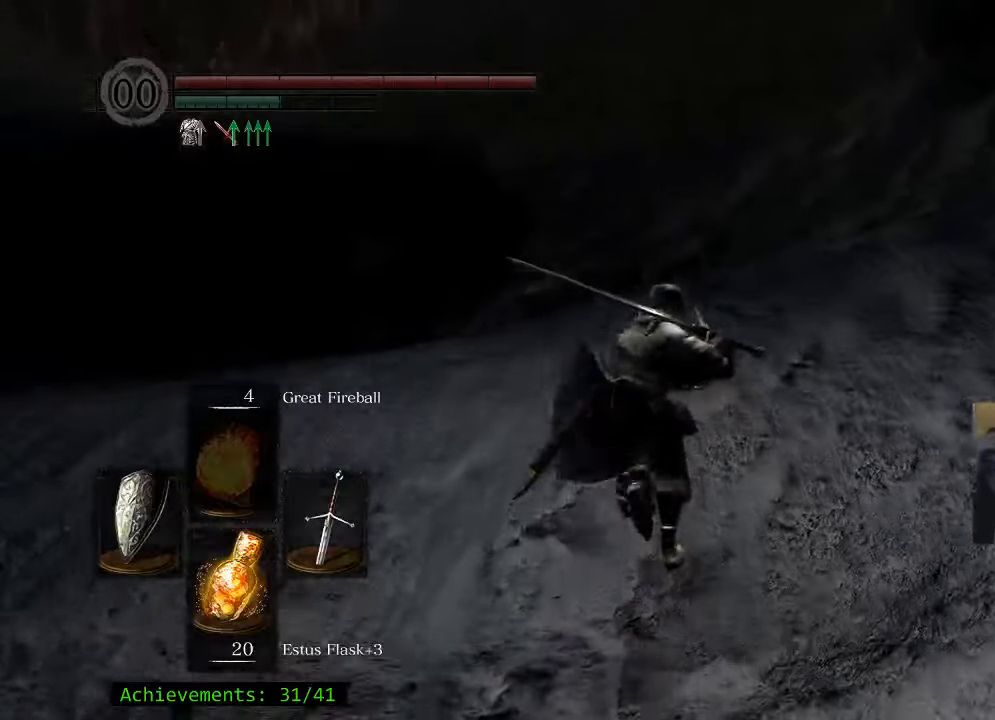
{"keys": ["space", "w"], "mouse": [], "events": []}
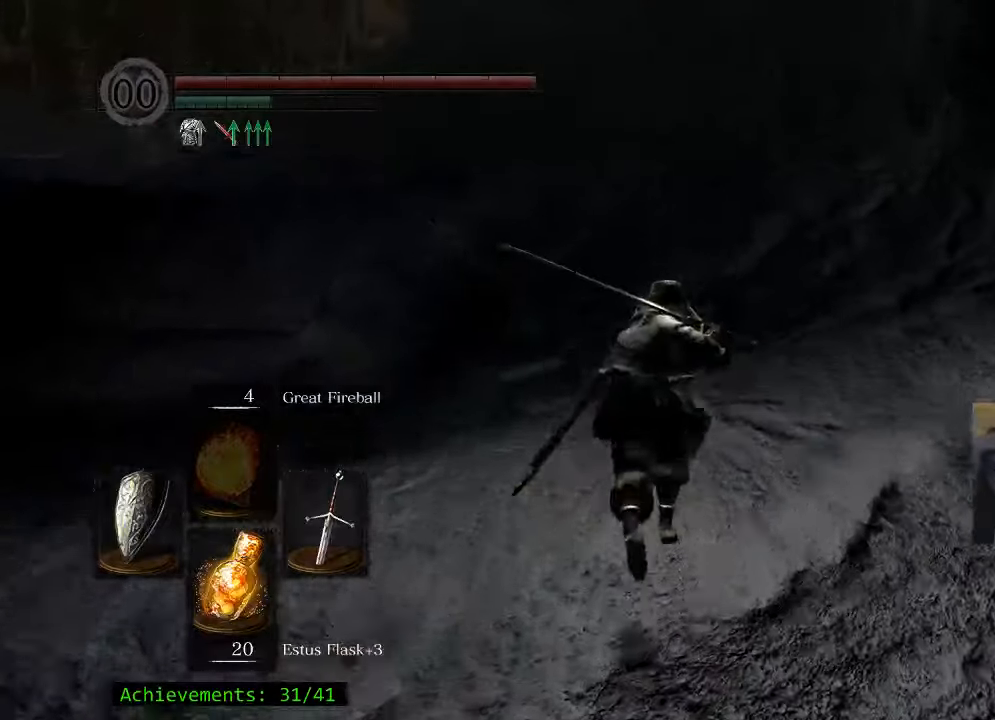
{"keys": ["space", "w"], "mouse": [], "events": [[166, "a", "down"], [316, "a", "up"]]}